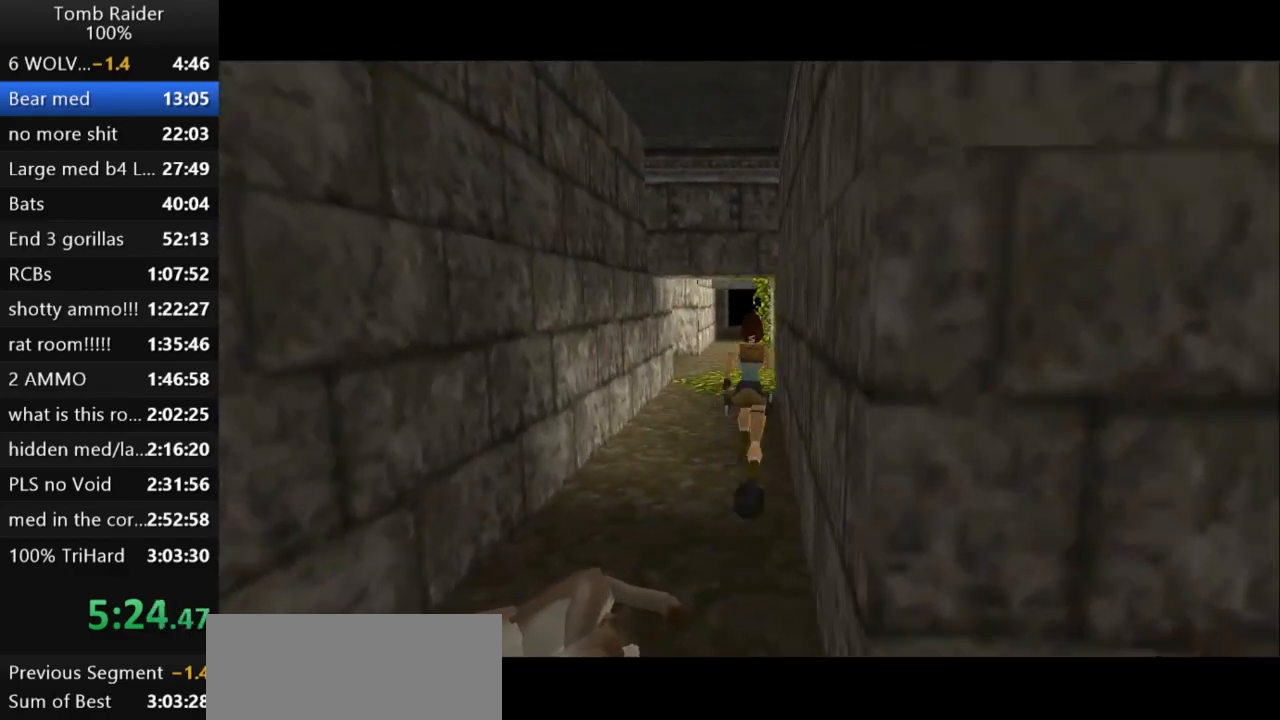
Gameplay with keyboard; each line is a JSON object with the keys held at the frame after it. "events" lists presses ("down") and releases ("up") of "action", "action2", "down", "guns", "inv", "jump", "left", "look", "lstep", "right", "roll", "roll2", "rstep", "up" and "walk" between this image and that frame as [ms after this image, input, new state], when the widget could be followed in between. No other keys are recorded. Mouse input is not recorded. Key names are as the overlay labels them; some are game actions (e.g. jump) rather than physical keys.
{"keys": ["up"], "events": [[233, "left", "down"], [333, "left", "up"]]}
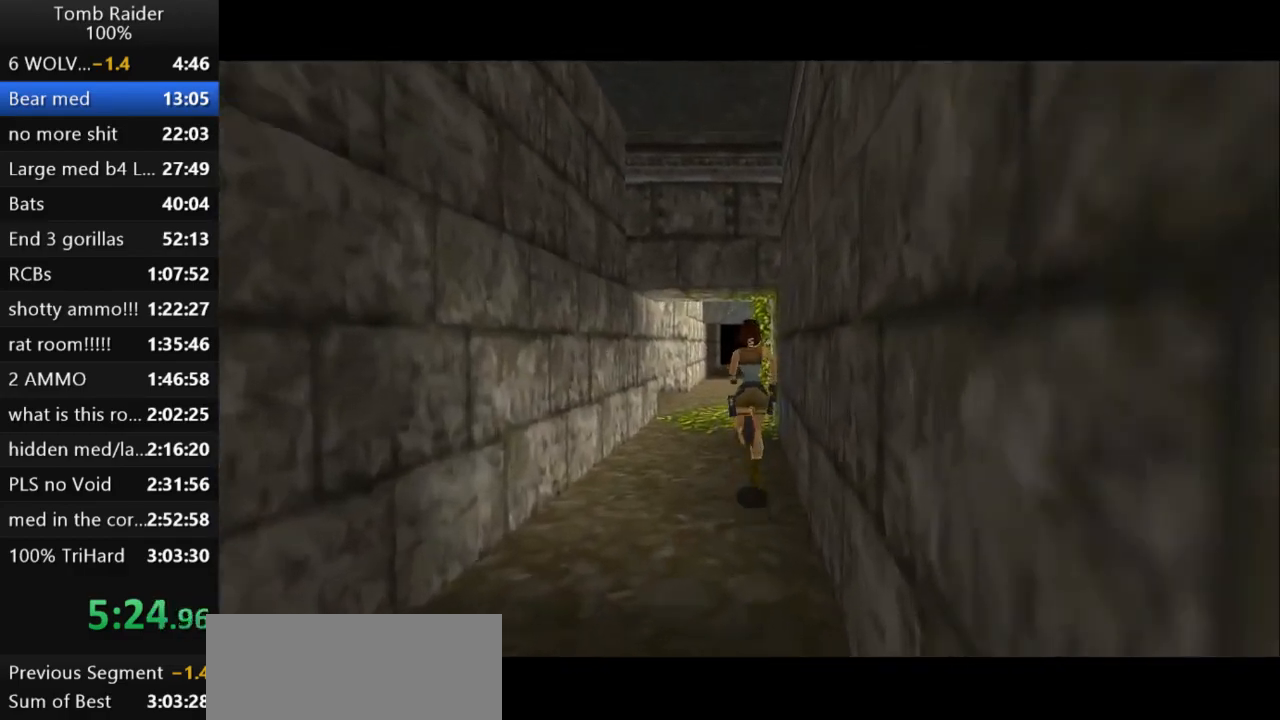
{"keys": ["left", "up"], "events": [[100, "left", "down"], [267, "left", "up"], [367, "left", "down"]]}
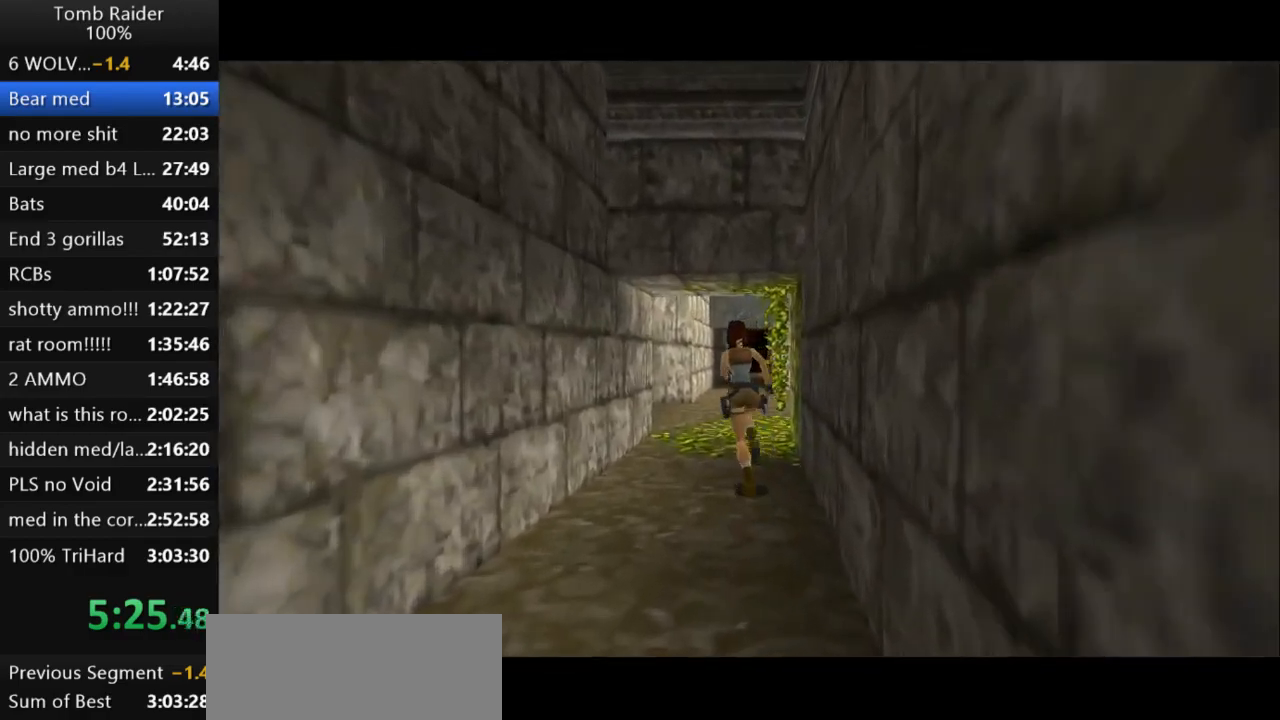
{"keys": ["jump", "left", "up"], "events": [[67, "left", "up"], [133, "jump", "down"], [233, "left", "down"]]}
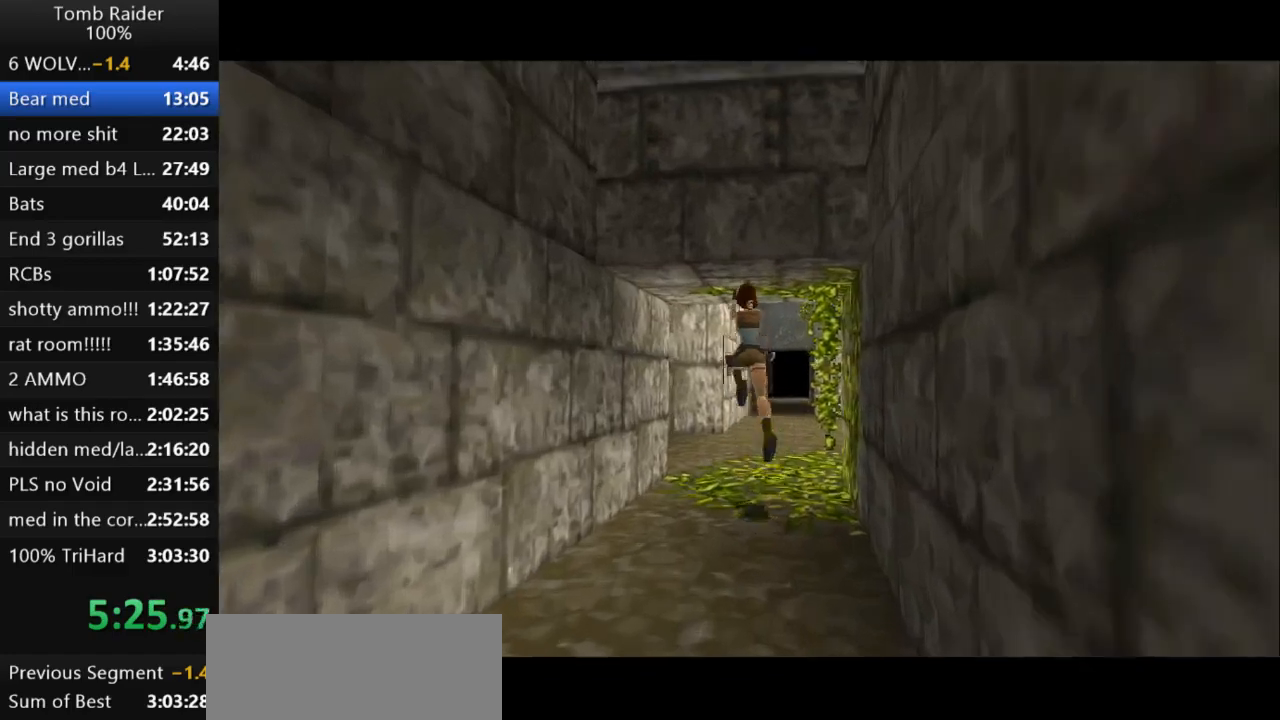
{"keys": ["left", "up"], "events": [[67, "jump", "up"]]}
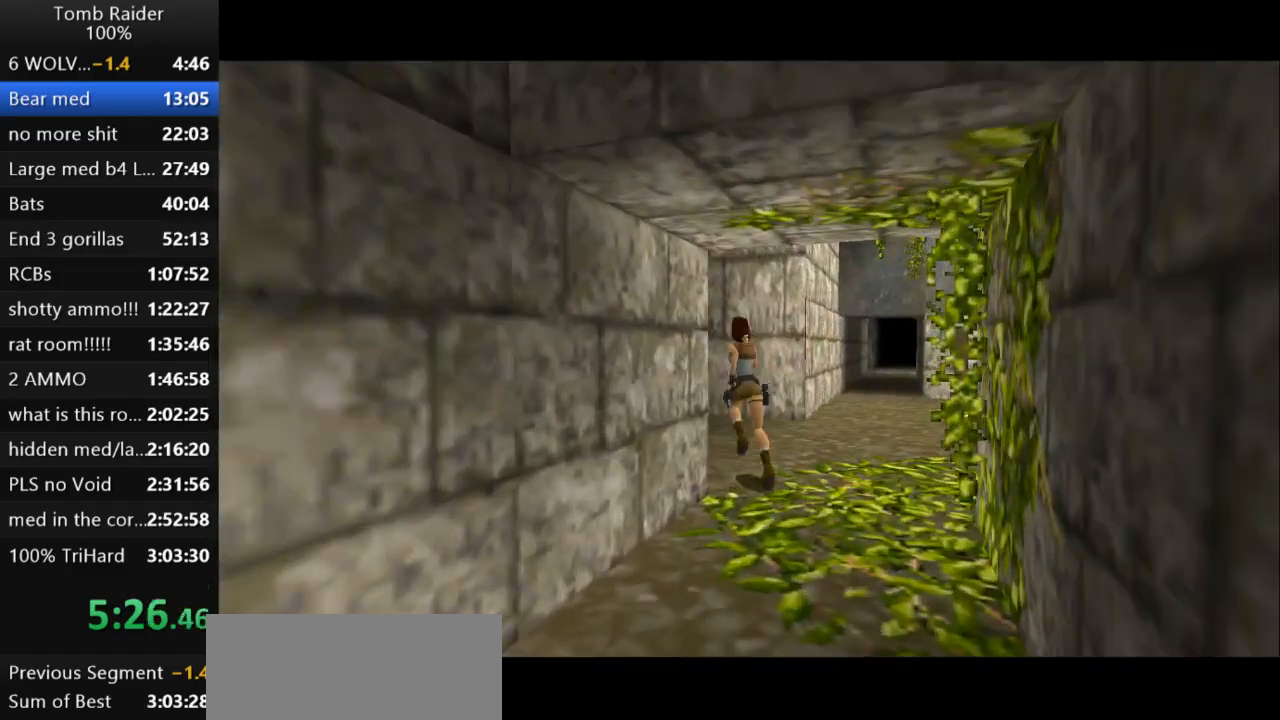
{"keys": ["jump", "left", "up"], "events": [[167, "jump", "down"]]}
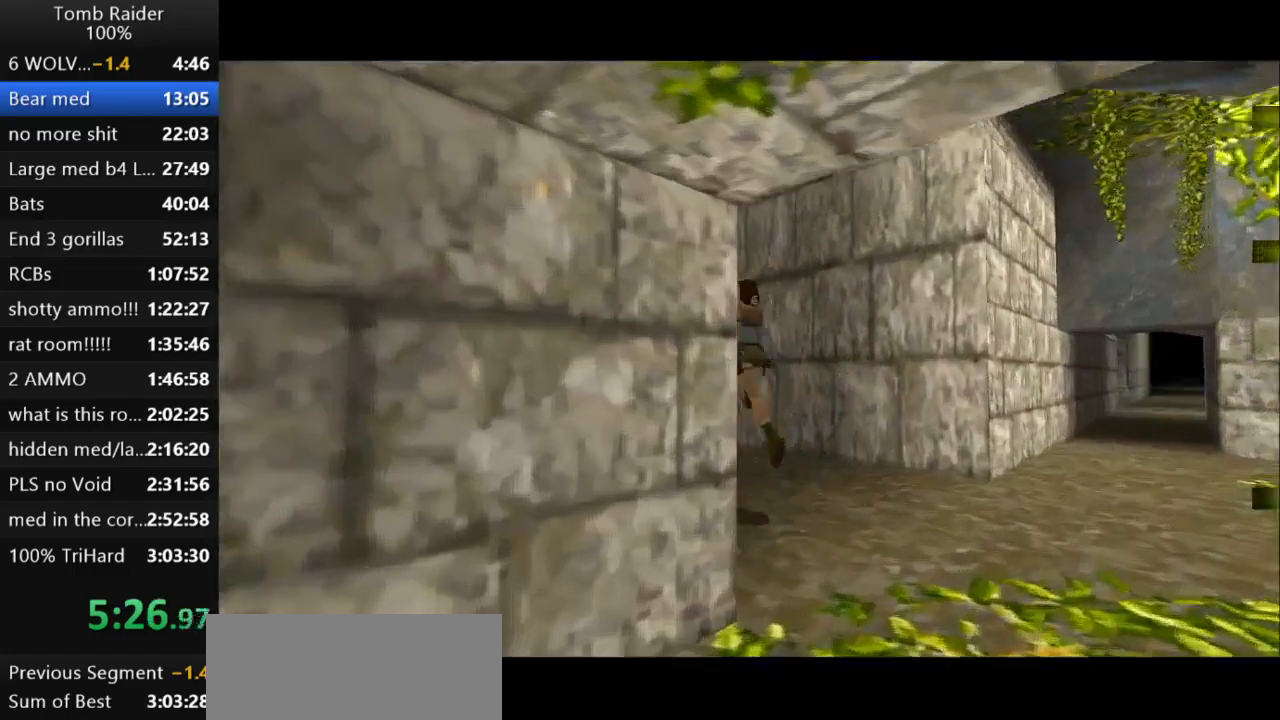
{"keys": ["left", "up"], "events": [[67, "jump", "up"]]}
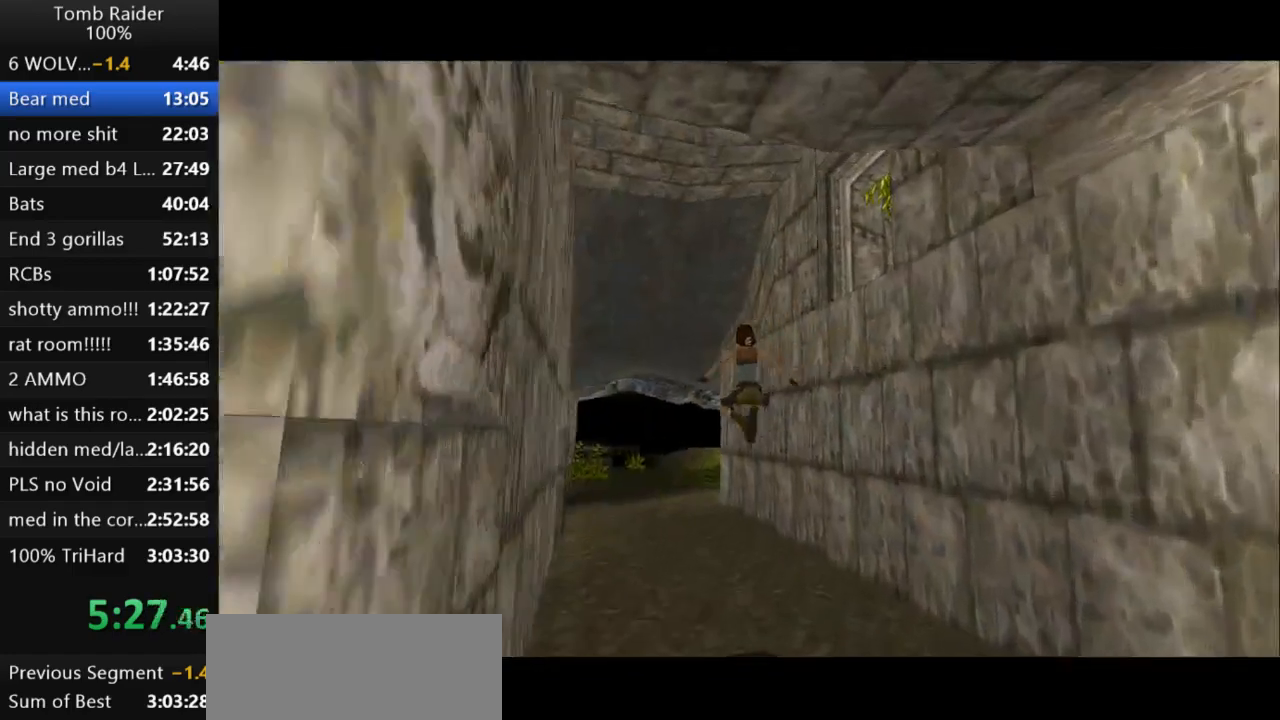
{"keys": ["left", "up"], "events": []}
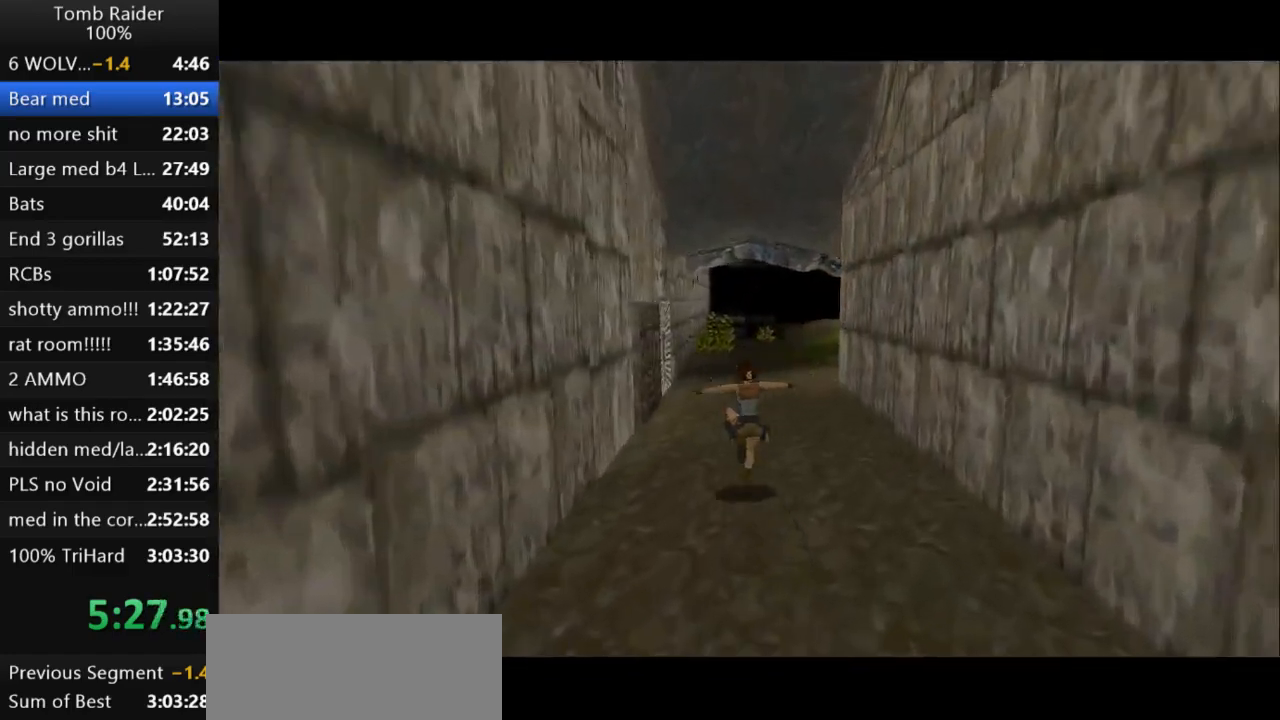
{"keys": ["right", "up"], "events": [[100, "left", "up"], [467, "right", "down"]]}
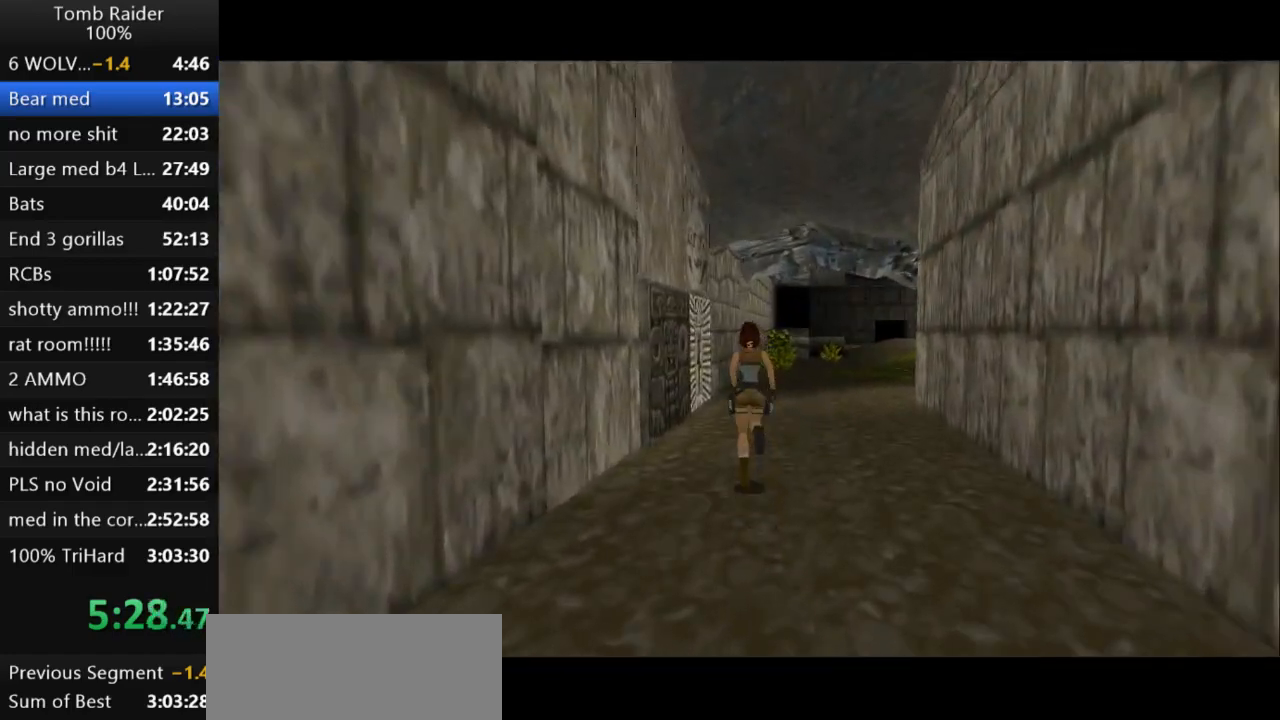
{"keys": ["up"], "events": [[100, "right", "up"]]}
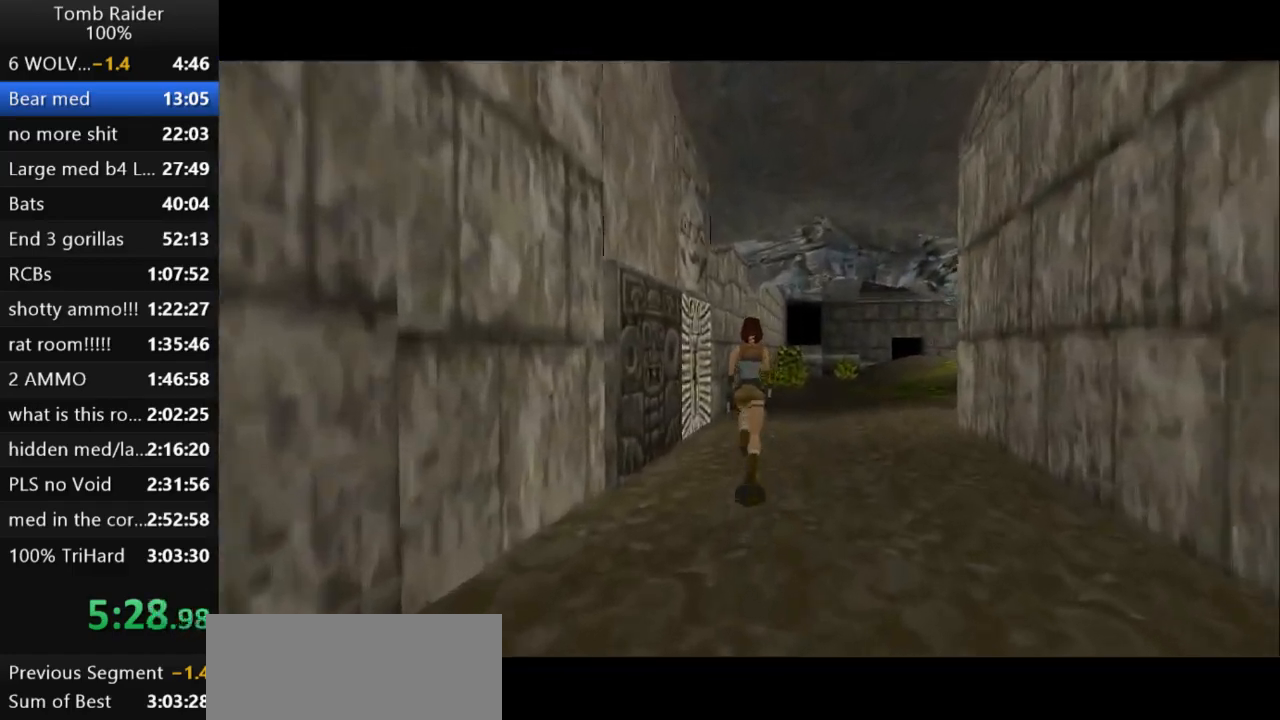
{"keys": ["left", "up"], "events": [[500, "left", "down"]]}
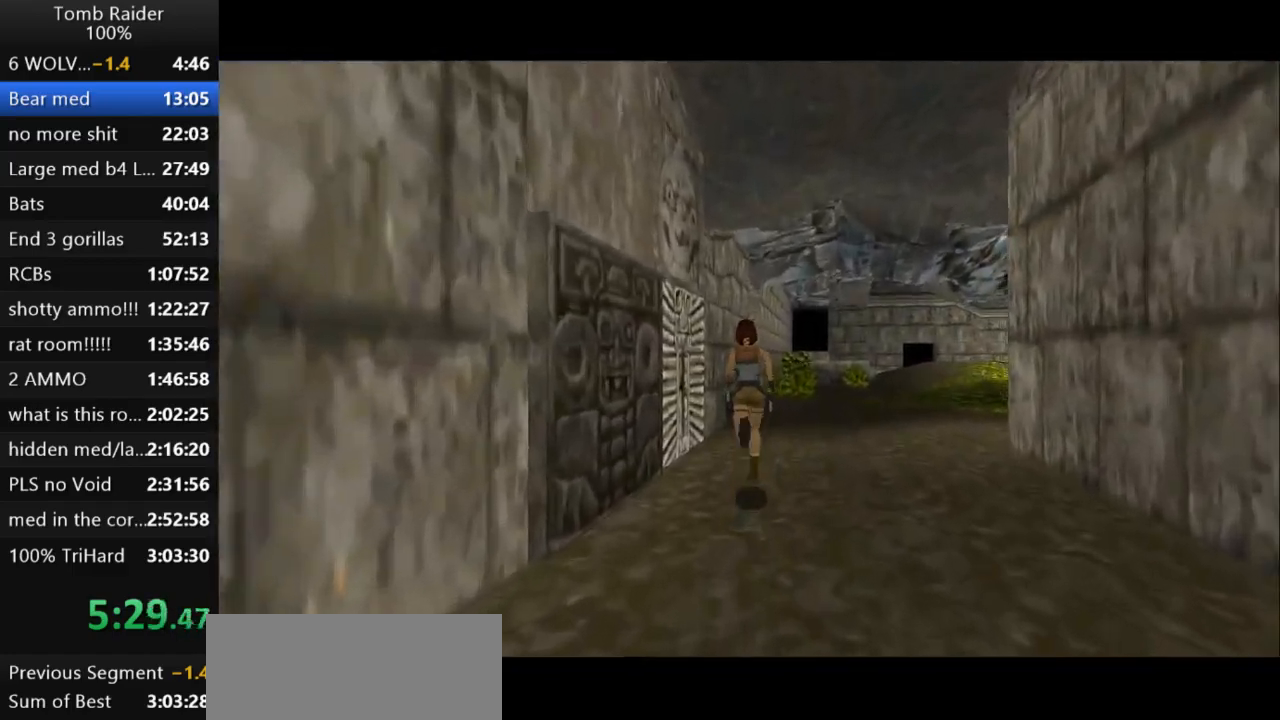
{"keys": ["left", "up"], "events": []}
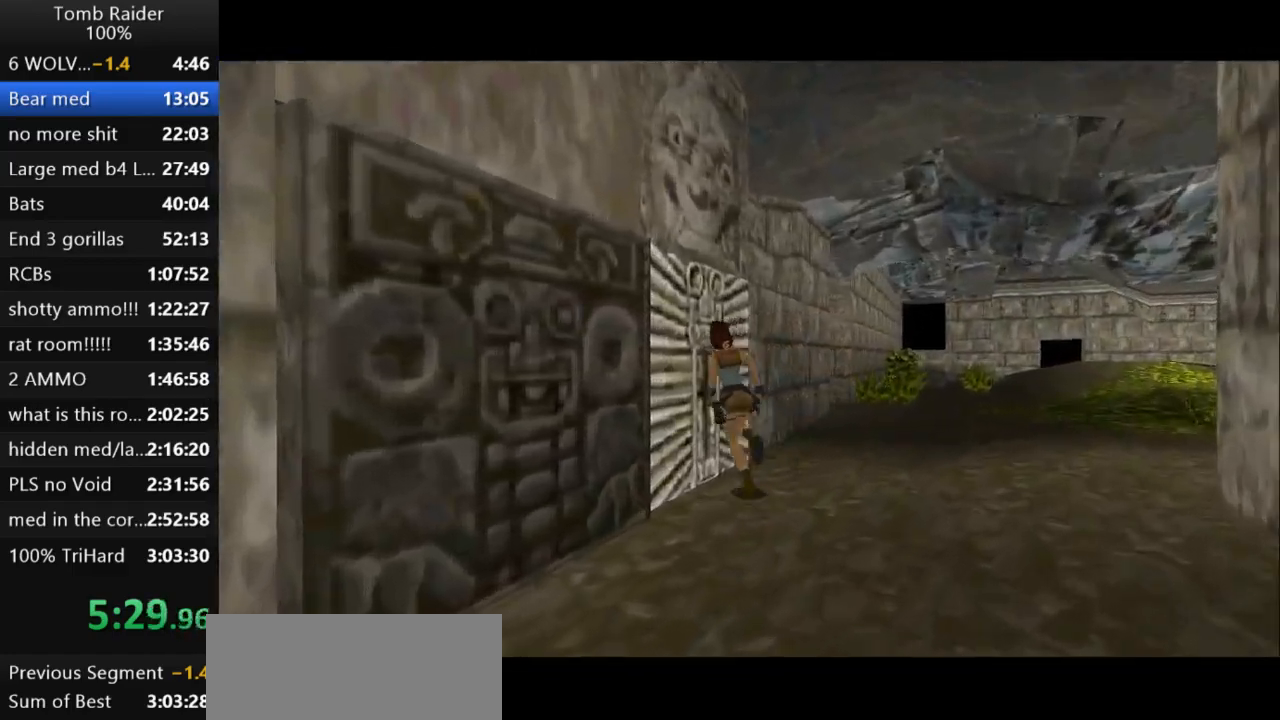
{"keys": ["action2"], "events": [[33, "up", "up"], [267, "action2", "down"], [333, "left", "up"]]}
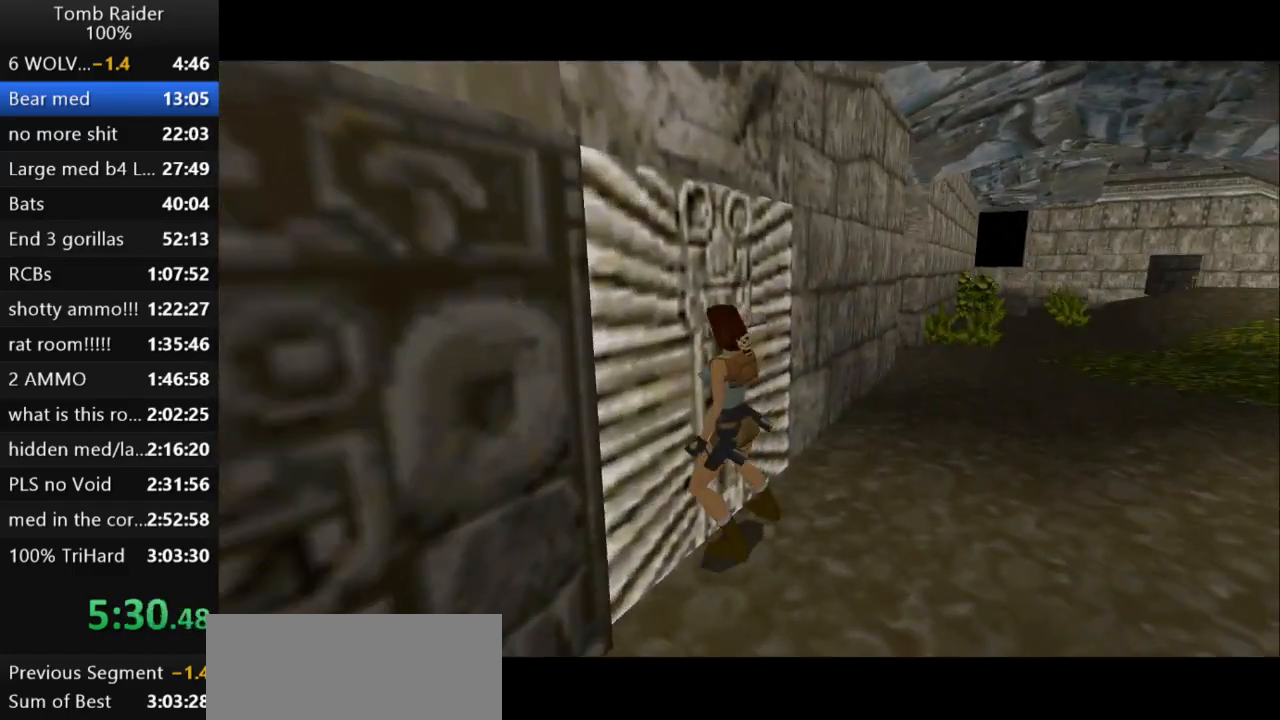
{"keys": ["left"], "events": [[267, "action2", "up"], [433, "left", "down"]]}
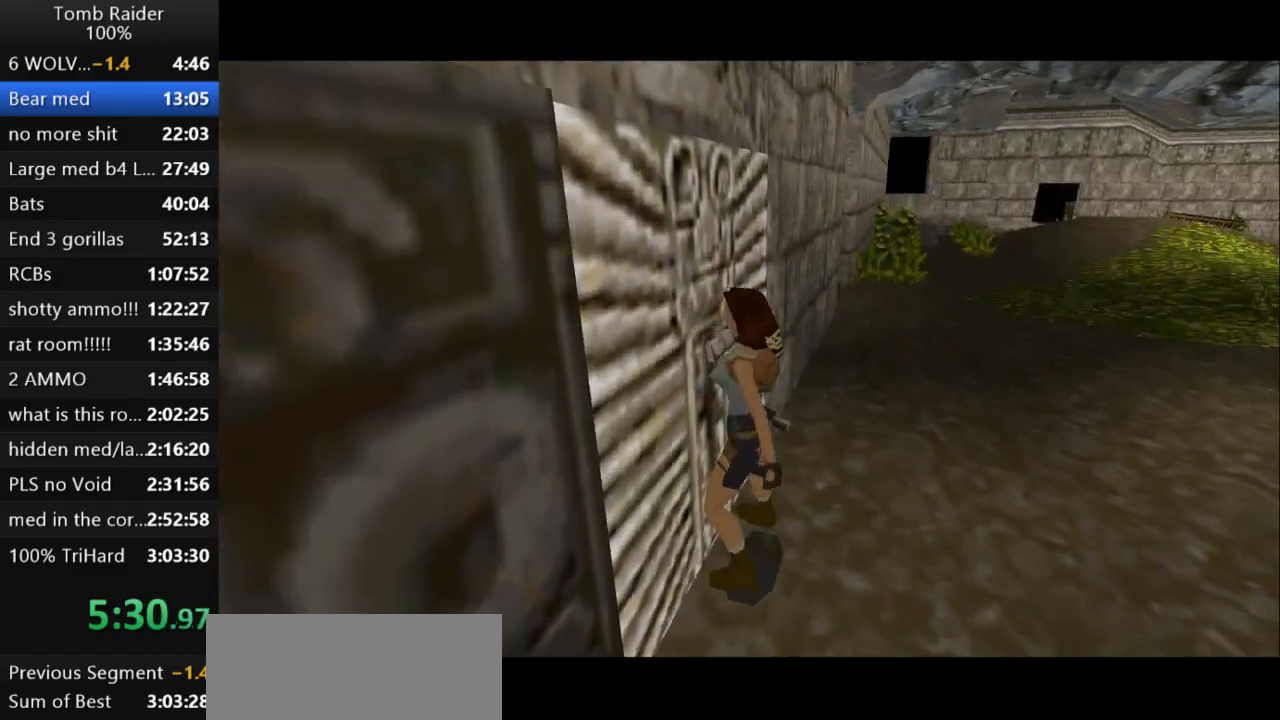
{"keys": ["left"], "events": []}
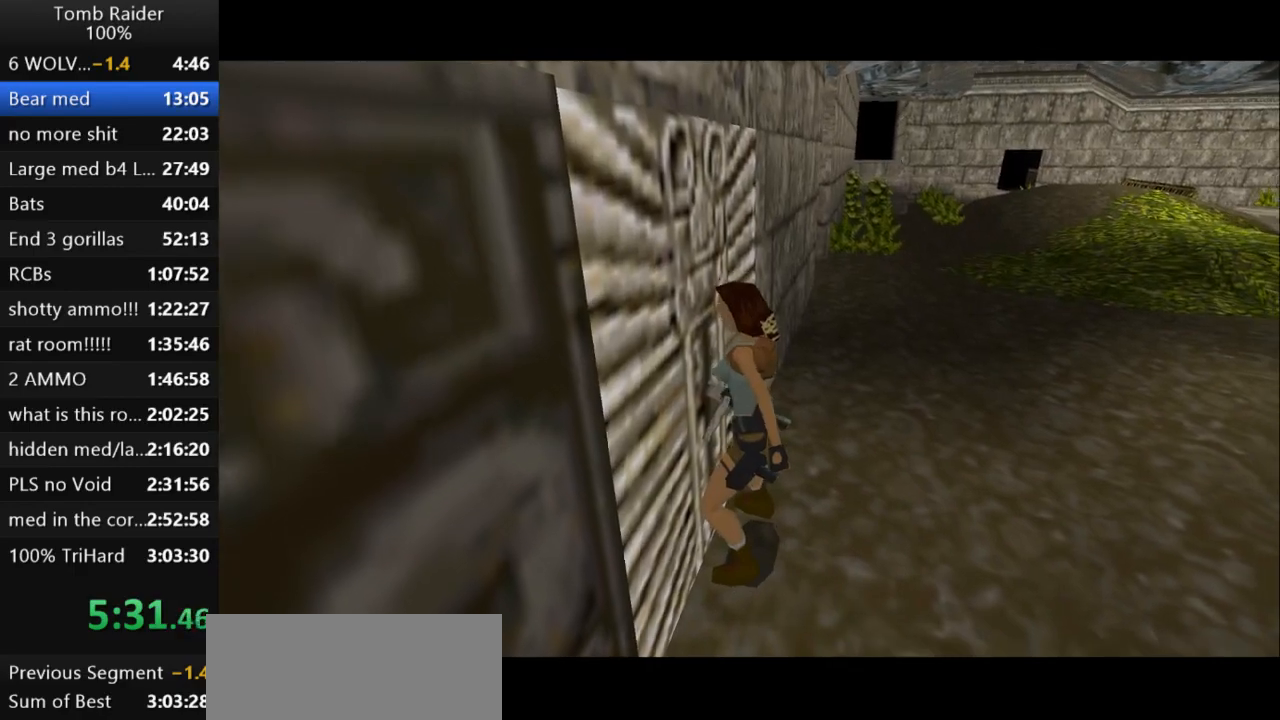
{"keys": ["guns", "left"], "events": [[300, "guns", "down"]]}
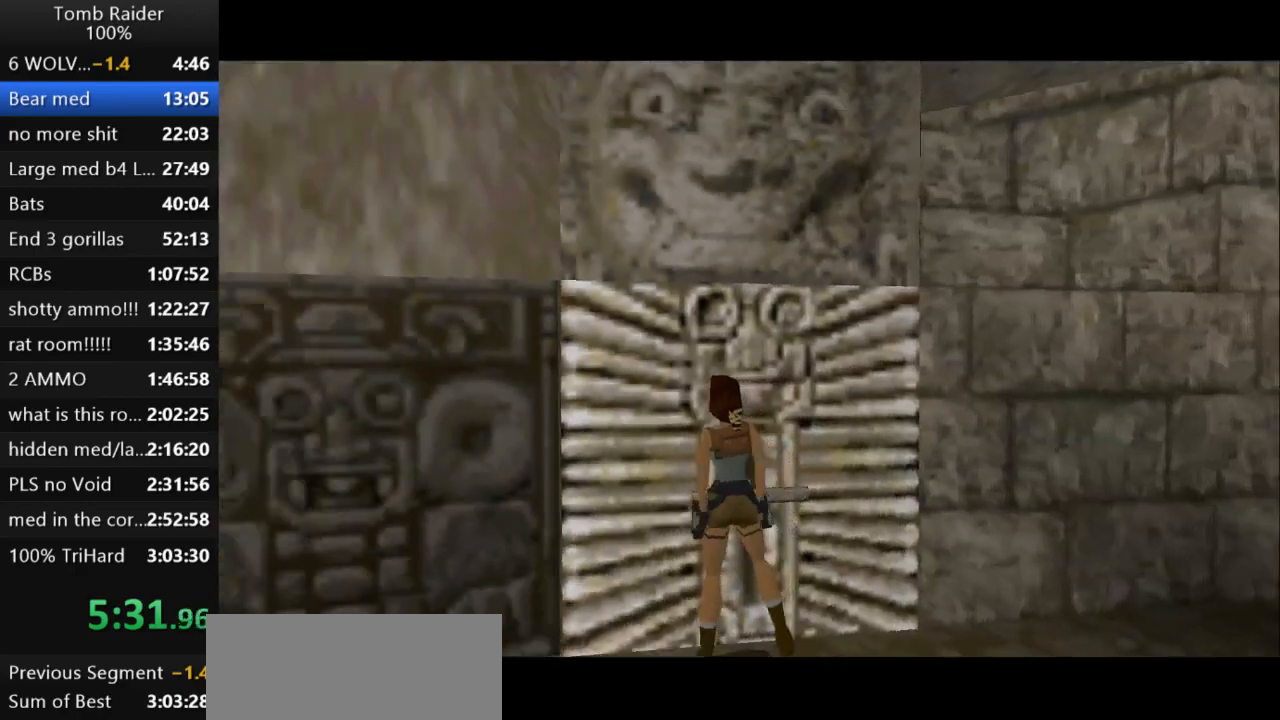
{"keys": ["left"], "events": [[33, "guns", "up"]]}
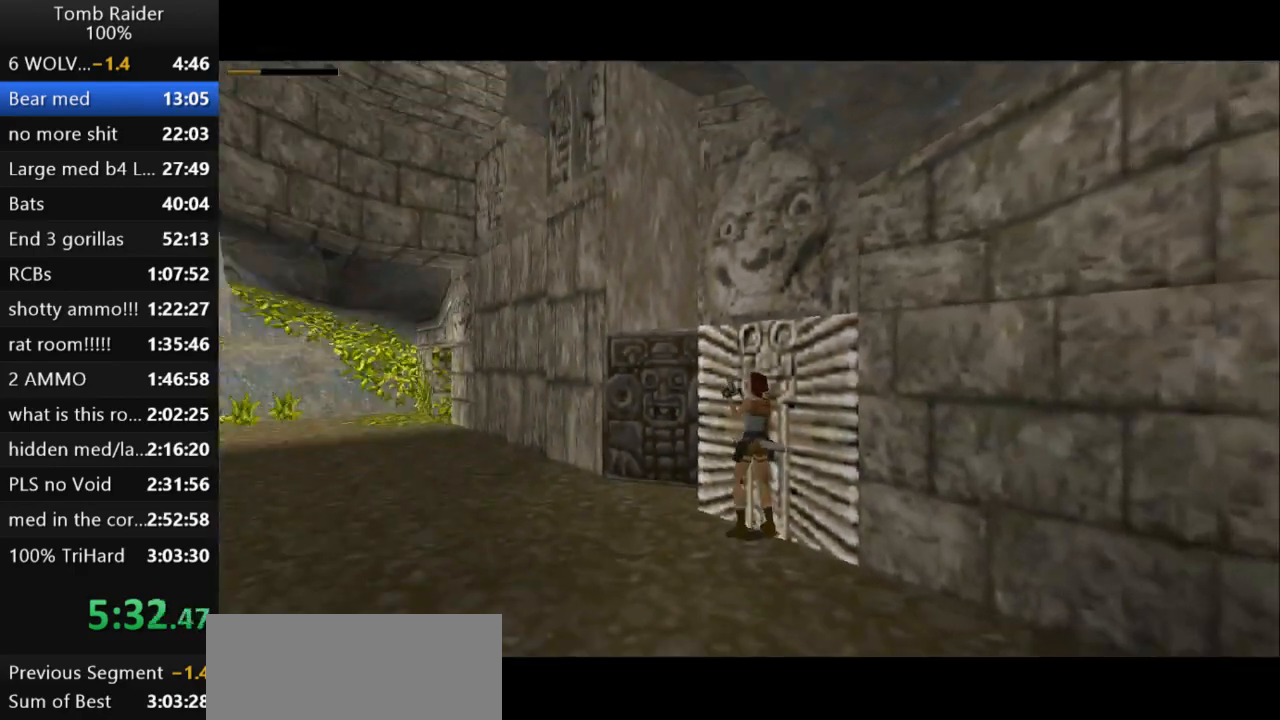
{"keys": ["guns", "right", "up"], "events": [[67, "up", "down"], [100, "left", "up"], [167, "right", "down"], [467, "guns", "down"]]}
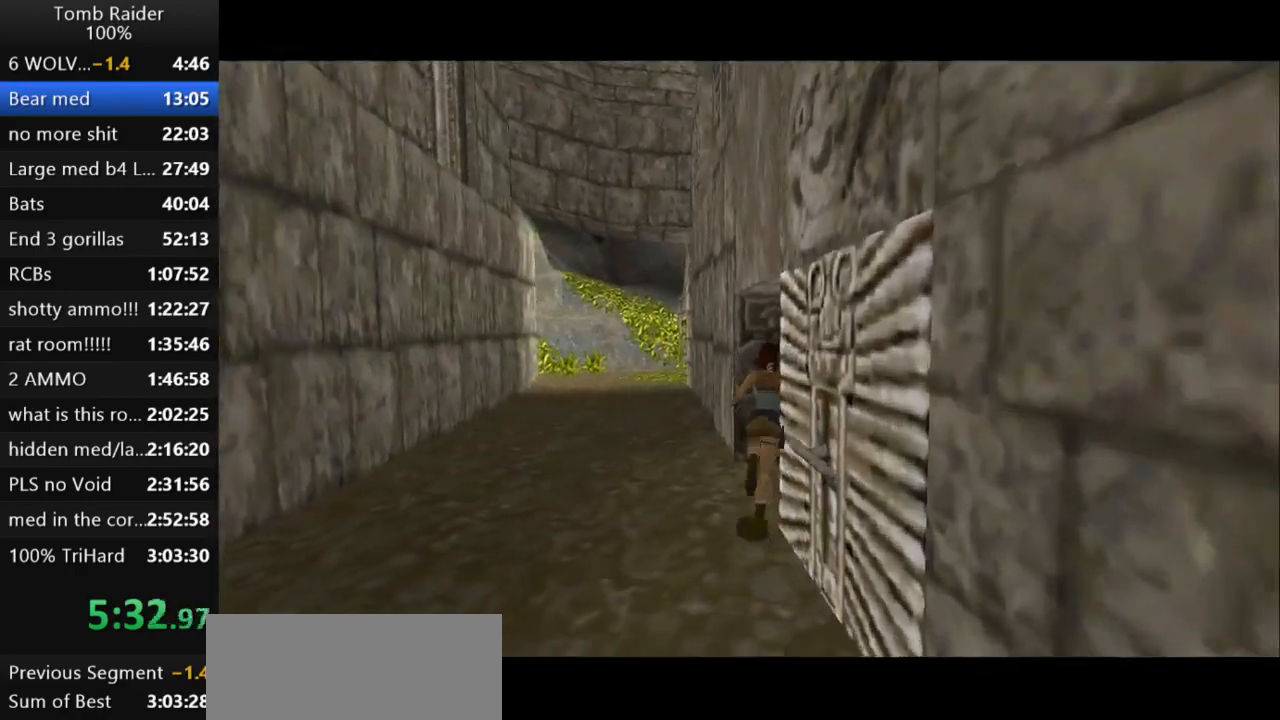
{"keys": ["up"], "events": [[133, "guns", "up"], [467, "right", "up"]]}
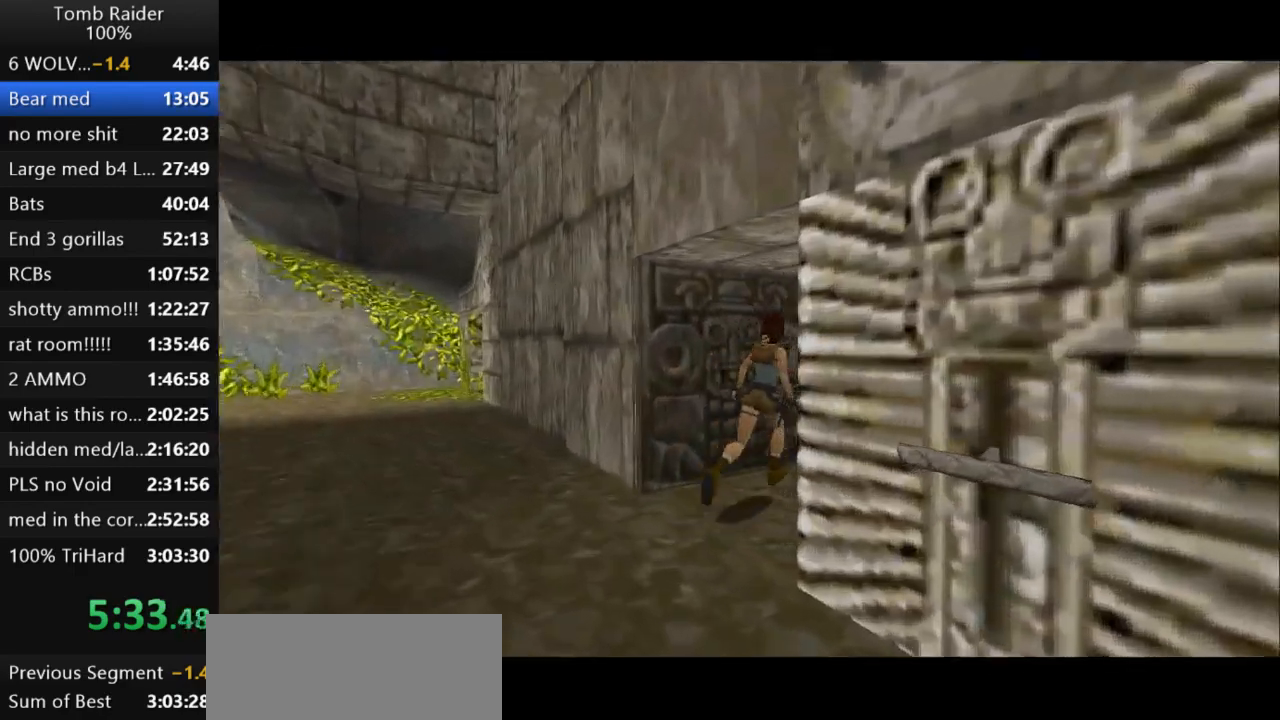
{"keys": ["up"], "events": [[233, "right", "down"], [433, "right", "up"]]}
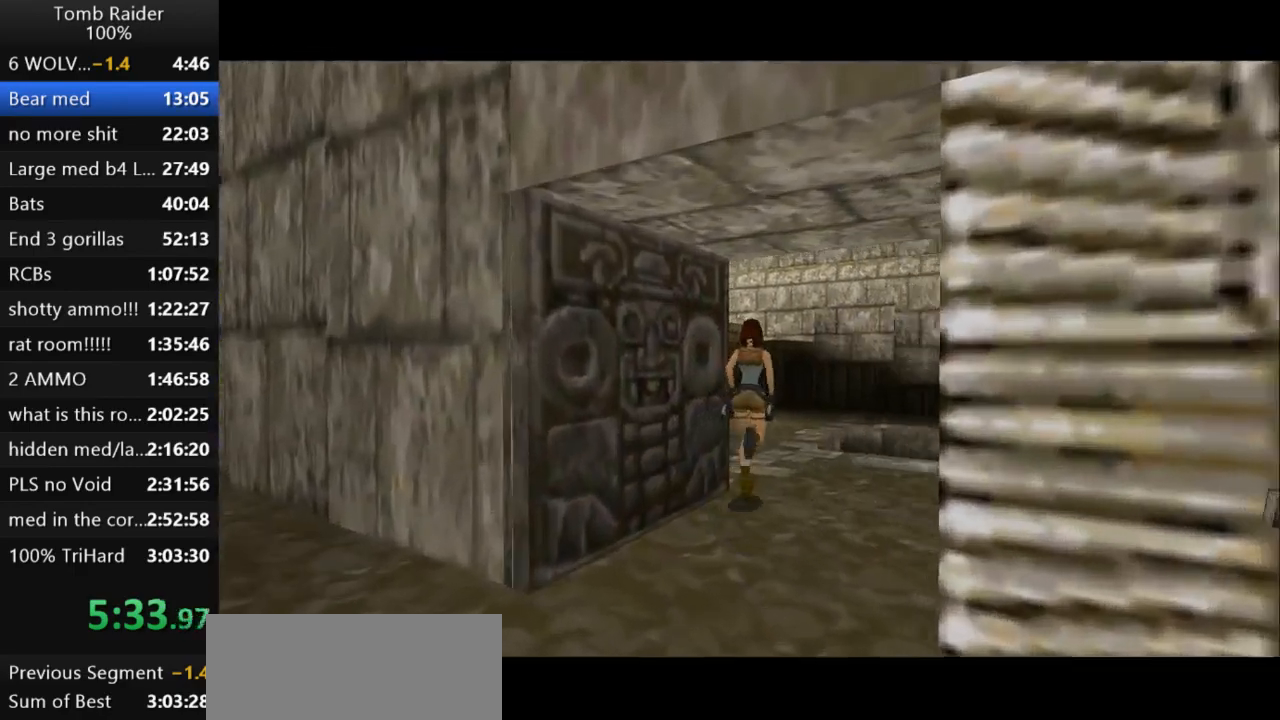
{"keys": ["up"], "events": []}
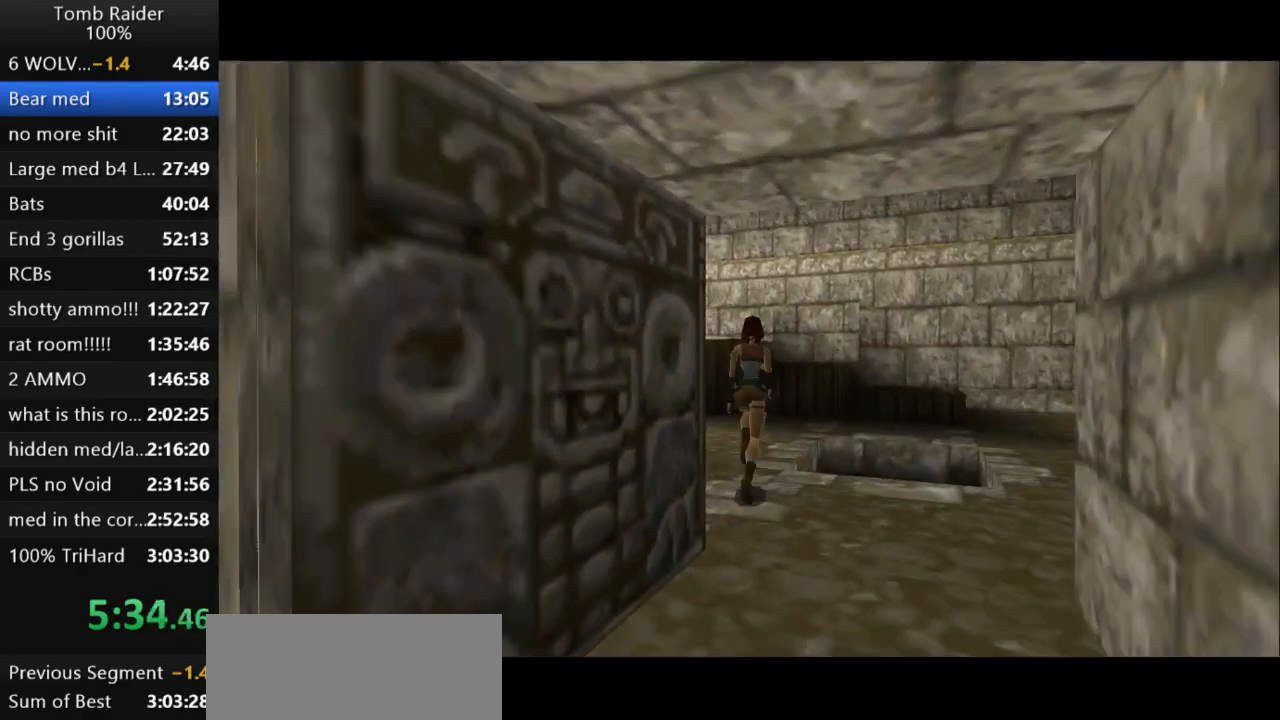
{"keys": ["left", "up"], "events": [[67, "left", "down"], [267, "left", "up"], [400, "left", "down"]]}
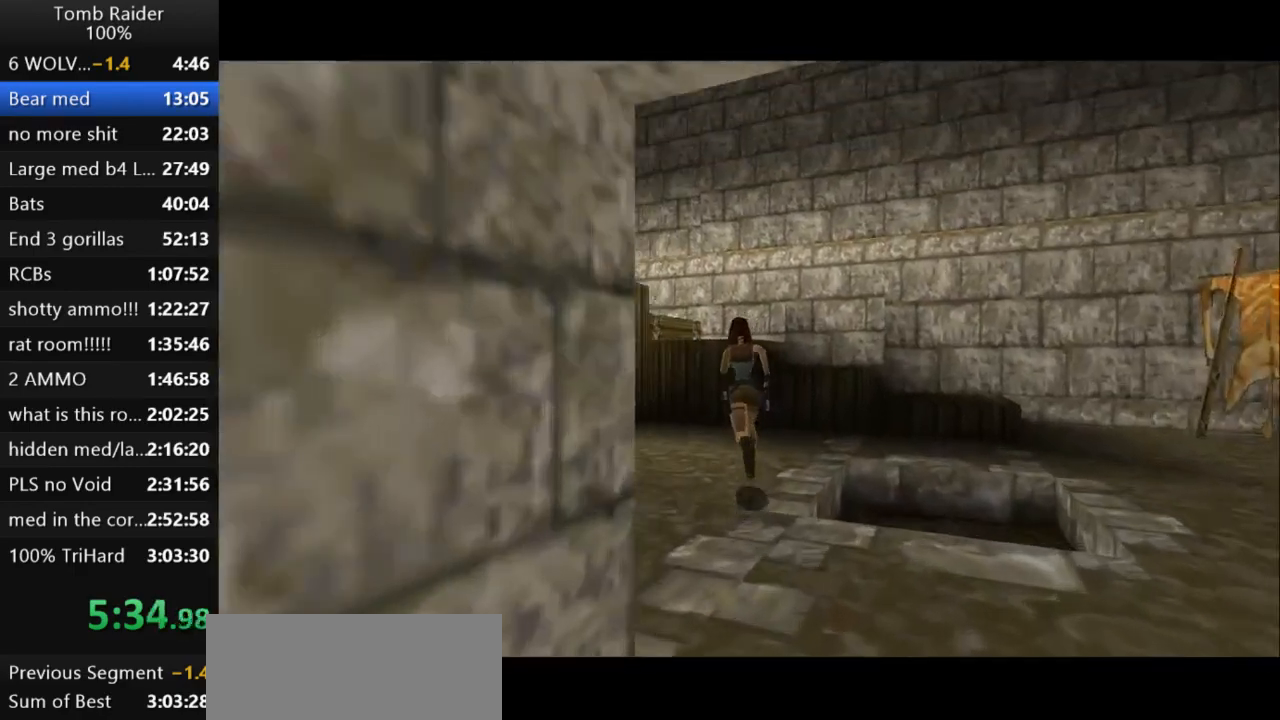
{"keys": ["jump", "up"], "events": [[100, "left", "up"], [200, "jump", "down"]]}
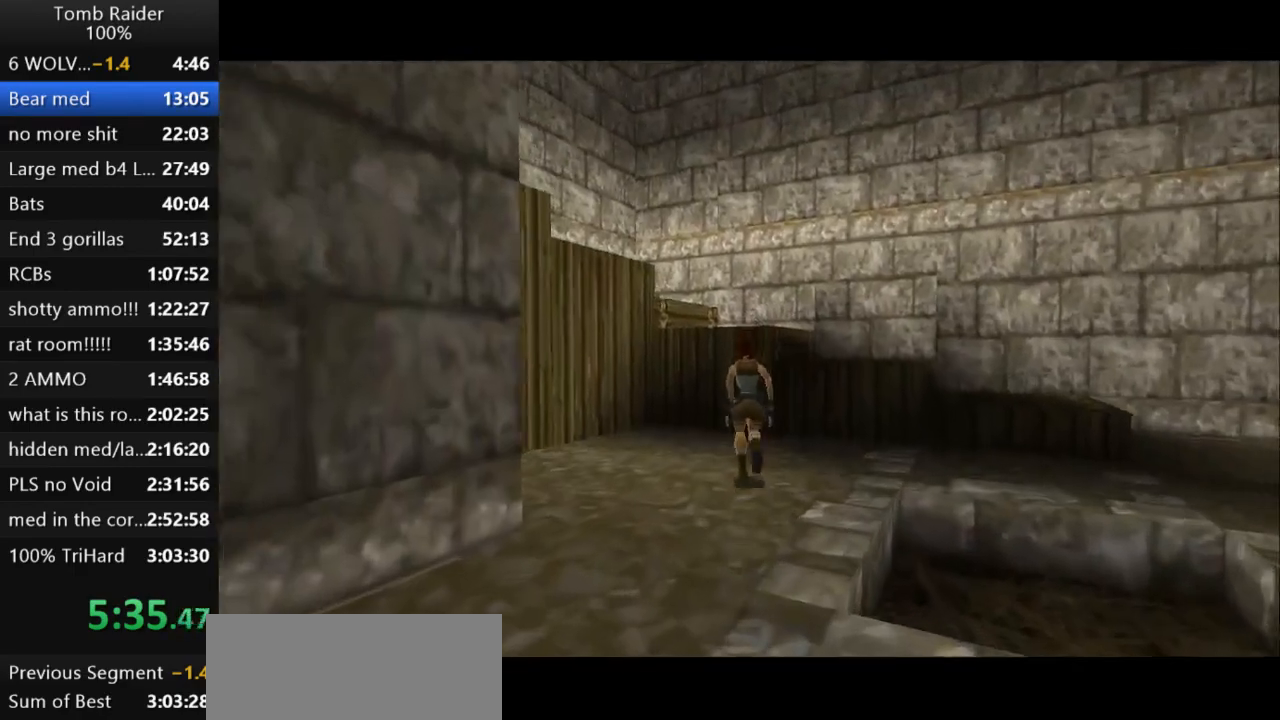
{"keys": ["left", "up"], "events": [[33, "left", "down"], [167, "jump", "up"], [300, "guns", "down"], [467, "guns", "up"]]}
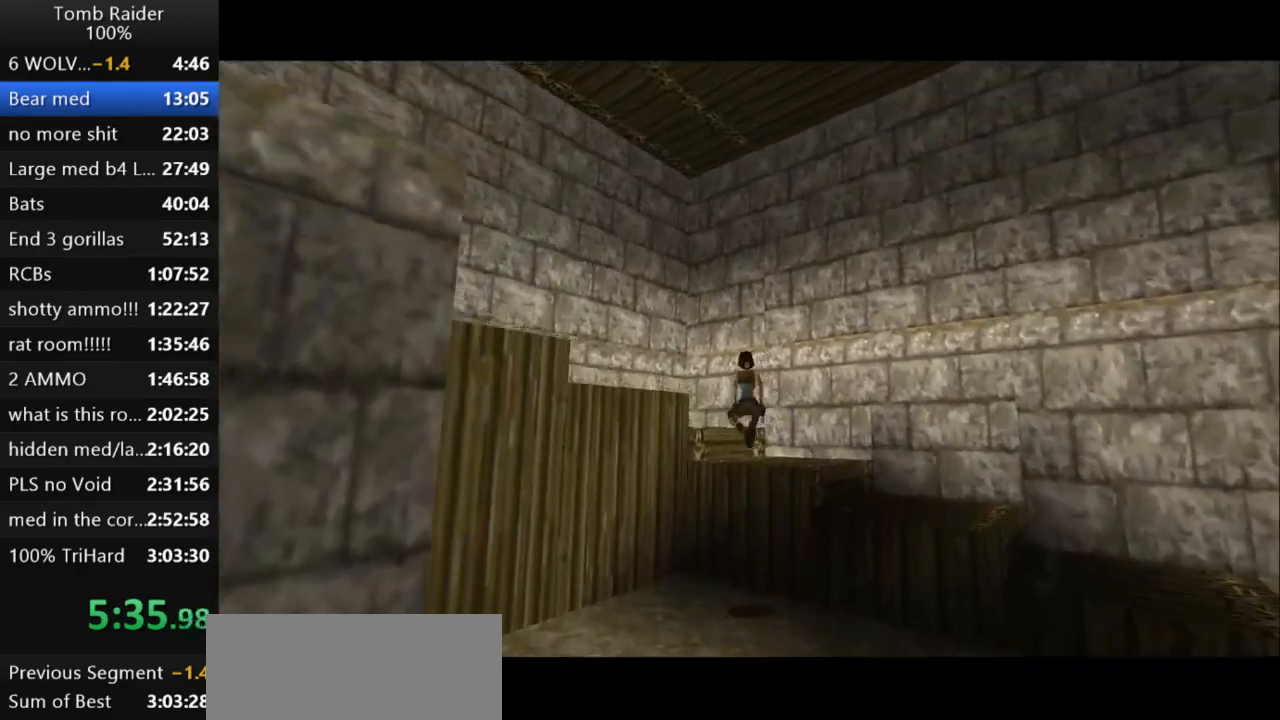
{"keys": ["left", "up"], "events": []}
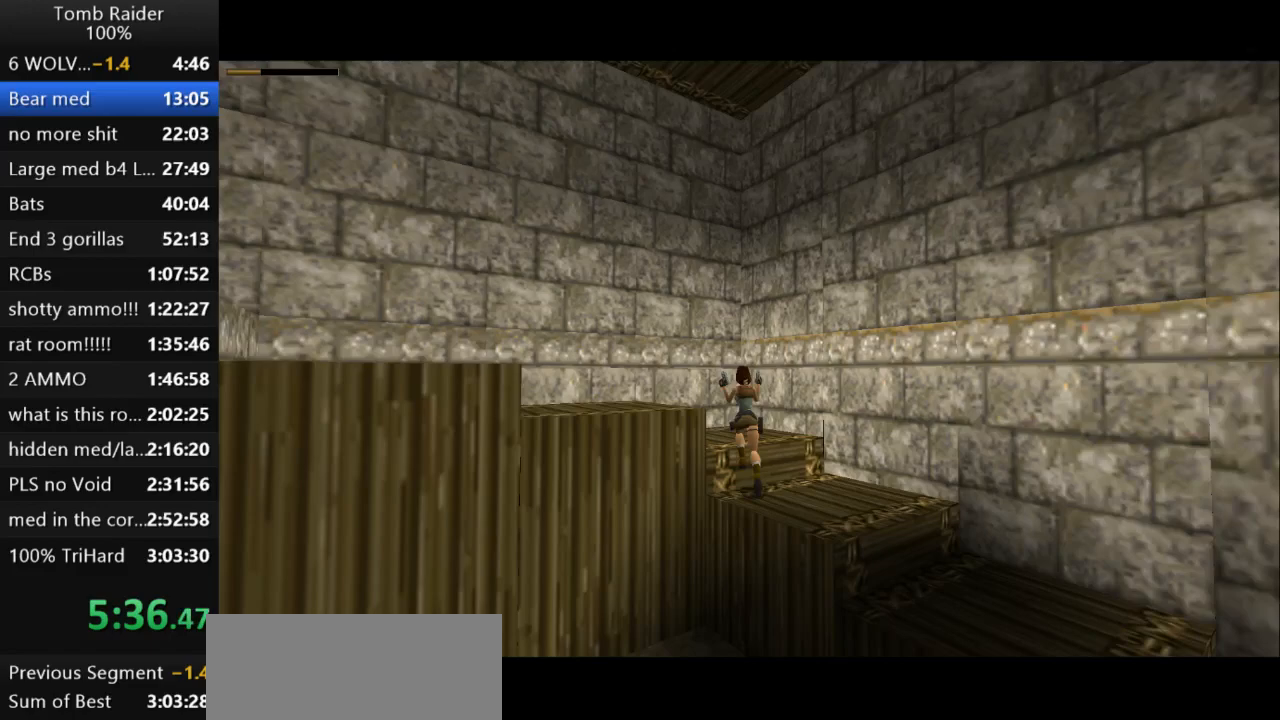
{"keys": ["left", "up"], "events": []}
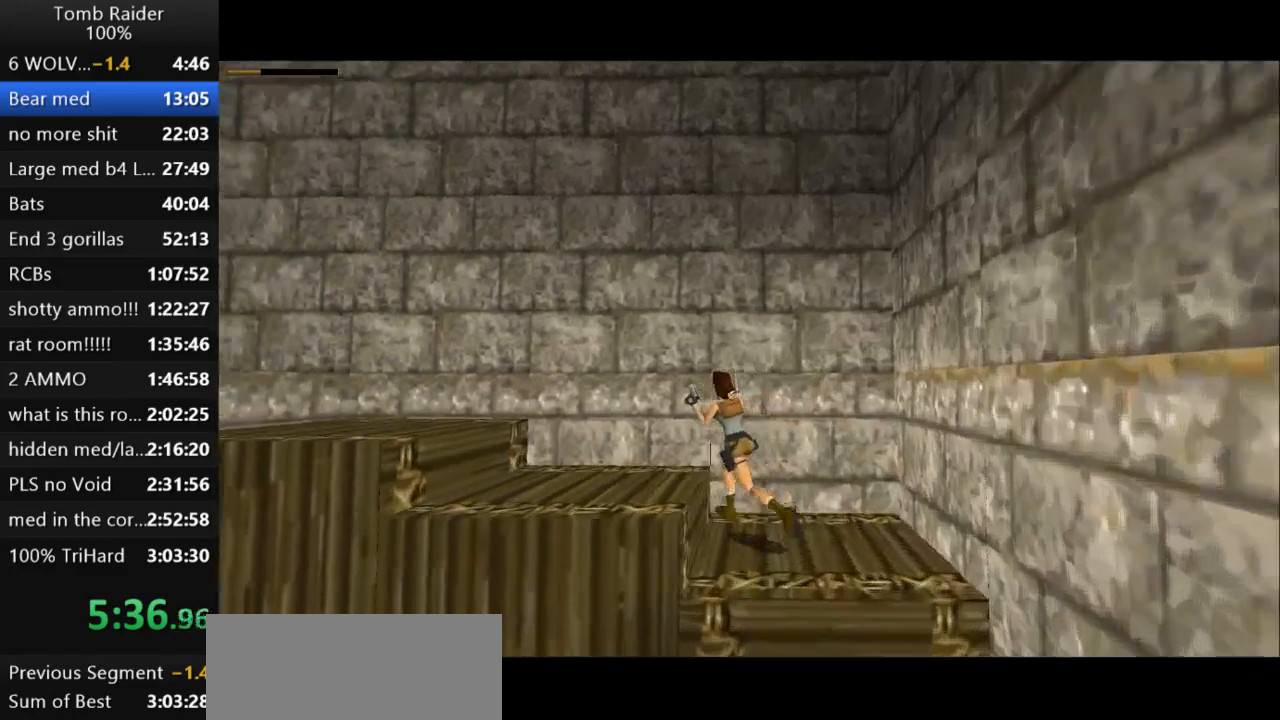
{"keys": ["up"], "events": [[467, "left", "up"]]}
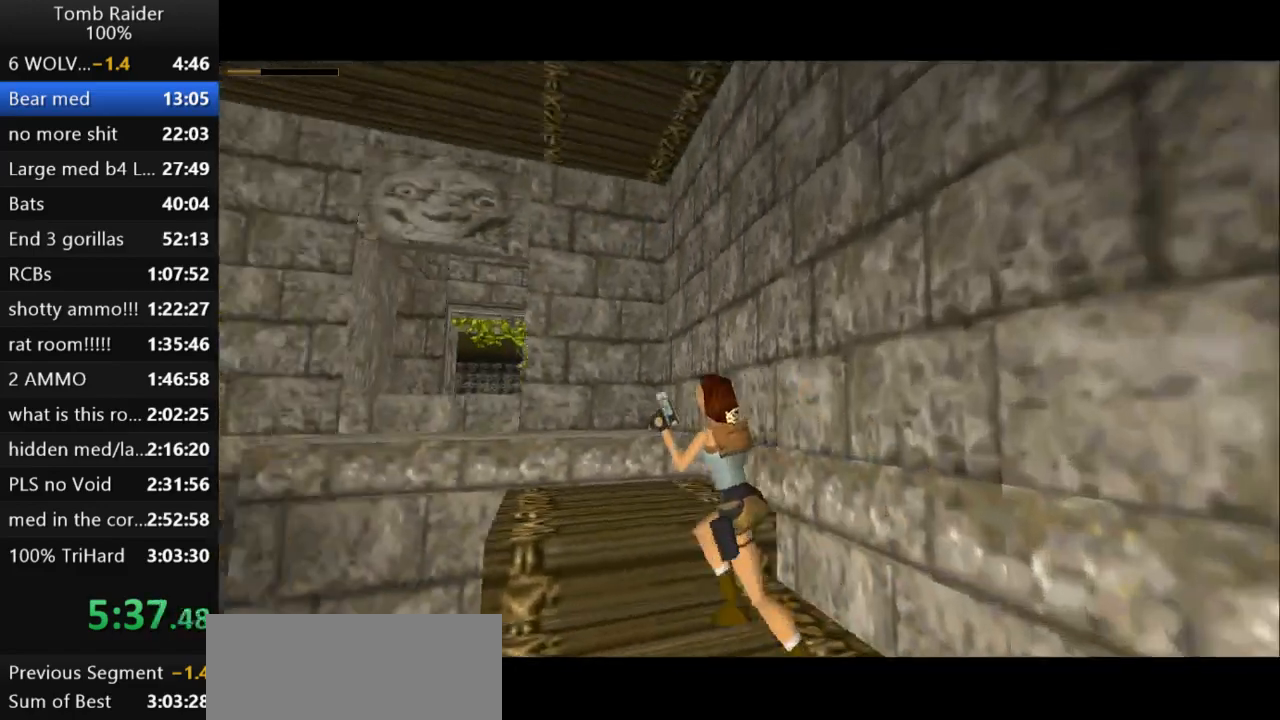
{"keys": ["jump", "up"], "events": [[33, "jump", "down"]]}
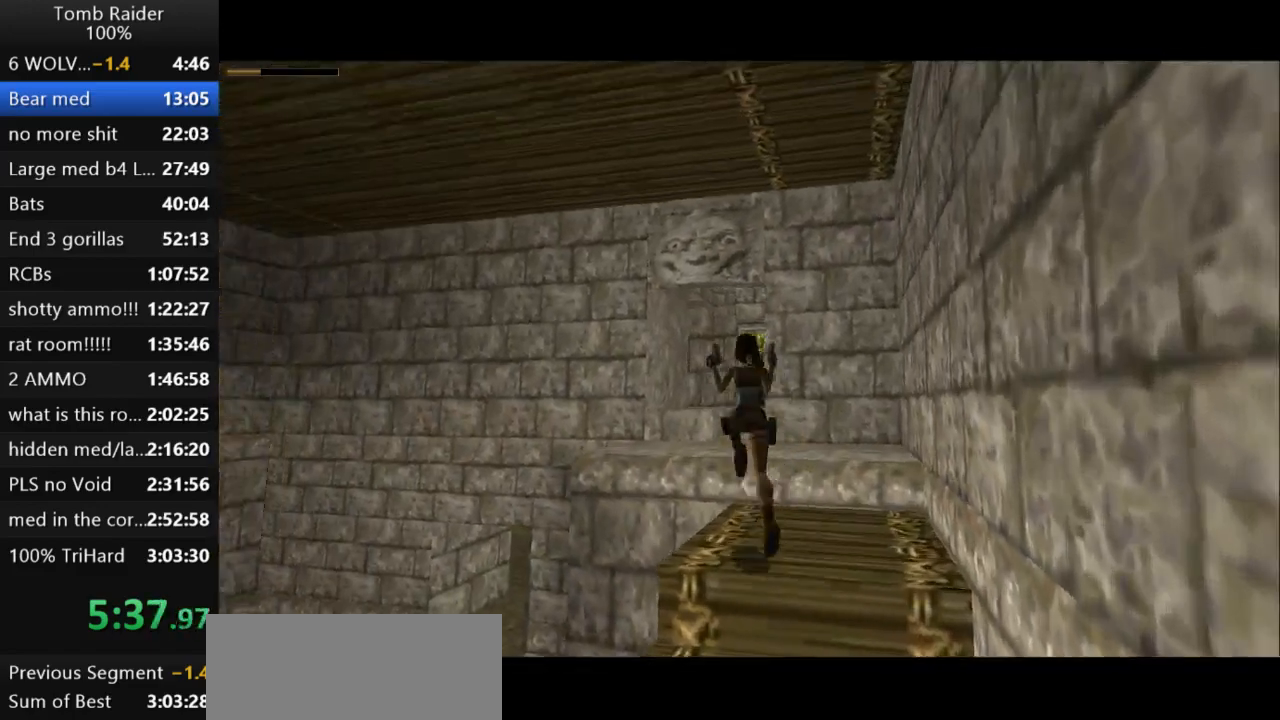
{"keys": ["up"], "events": [[100, "right", "down"], [333, "guns", "down"], [367, "right", "up"], [400, "jump", "up"], [433, "guns", "up"]]}
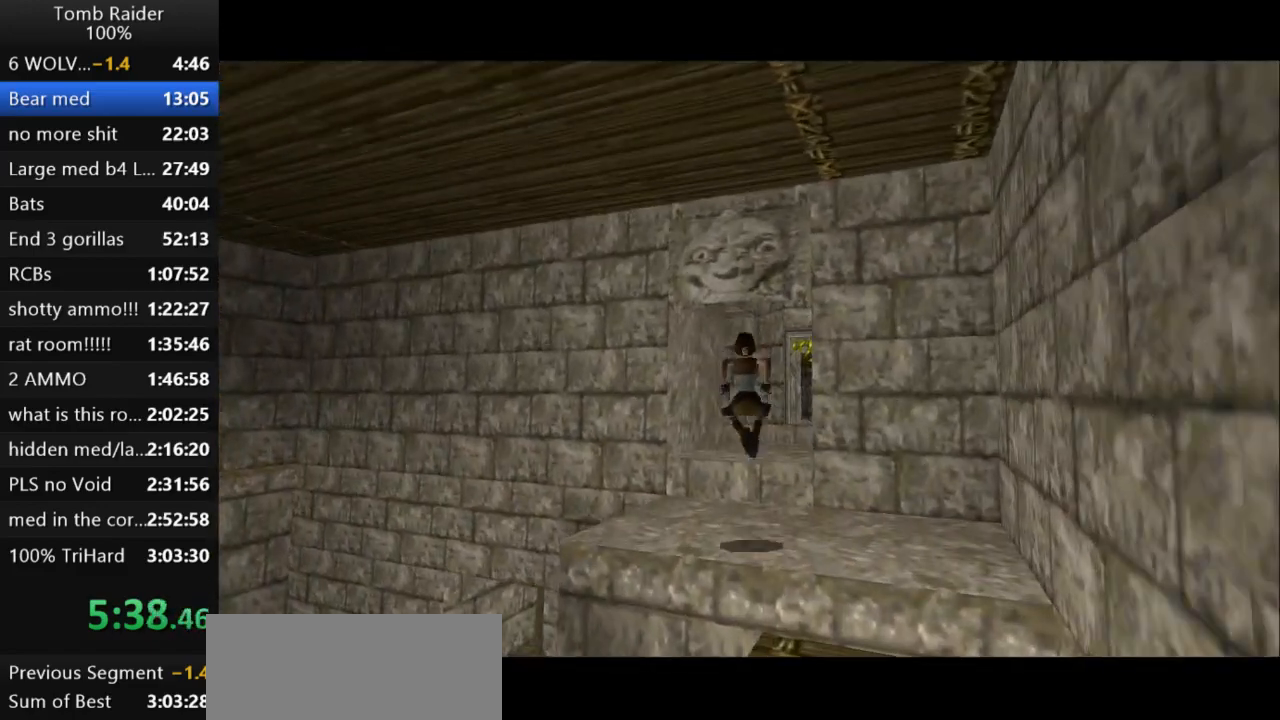
{"keys": ["up"], "events": [[167, "right", "down"], [500, "right", "up"]]}